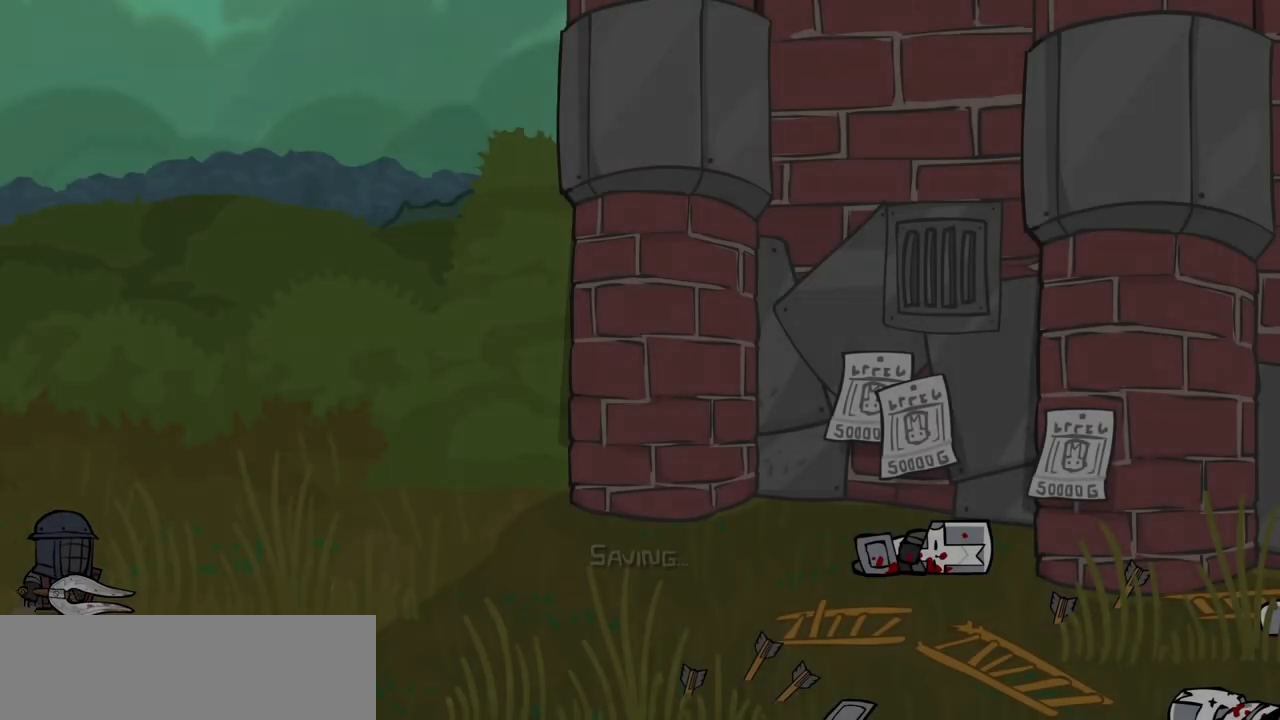
Gameplay with keyboard; each line is a JSON object with the keys held at the frame after it. "events" lists presses ("down") and releases ("up") of "block", "down", "heavy", "item", "iteml", "itemr", "jump", "left", "light", "magic", "right" and "up" between this image and that frame as [ms after this image, input, new state], when the widget could be followed in between. No other keys are recorded. Mouse input is not recorded. Key names are as the overlay labels them; some are game actions (e.g. jump) rather than physical keys.
{"keys": ["right"], "events": []}
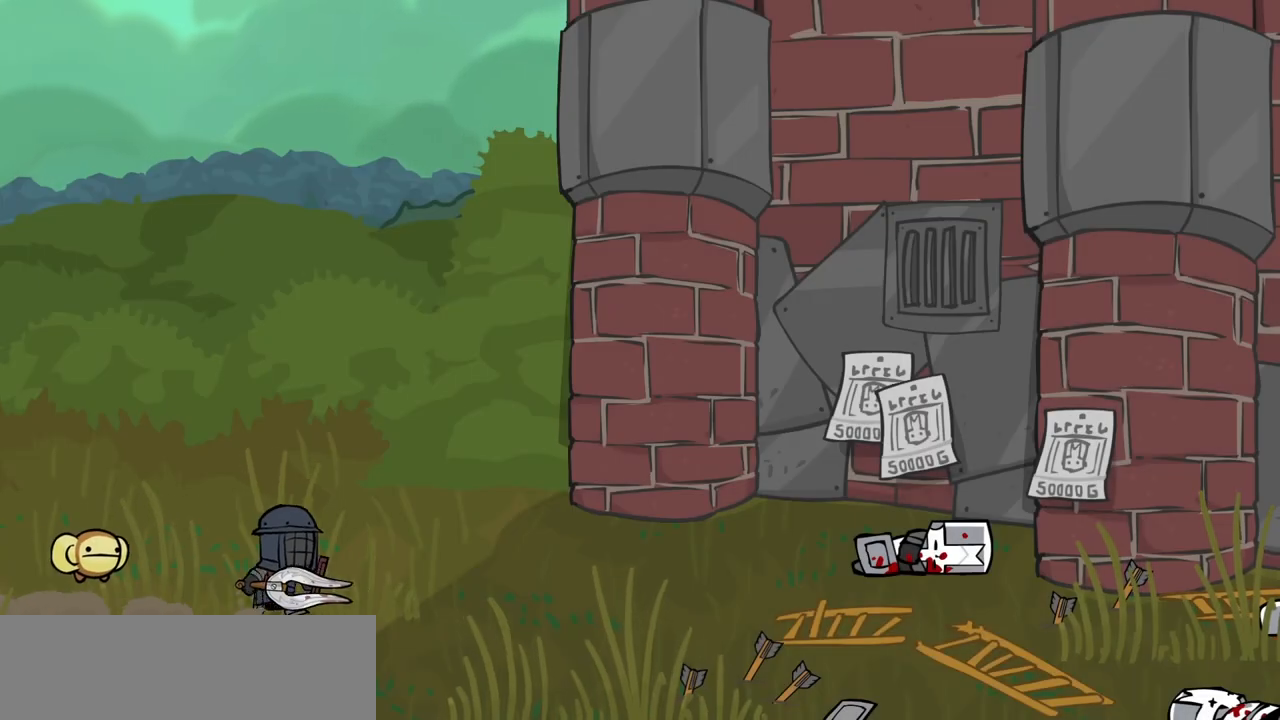
{"keys": ["right"], "events": []}
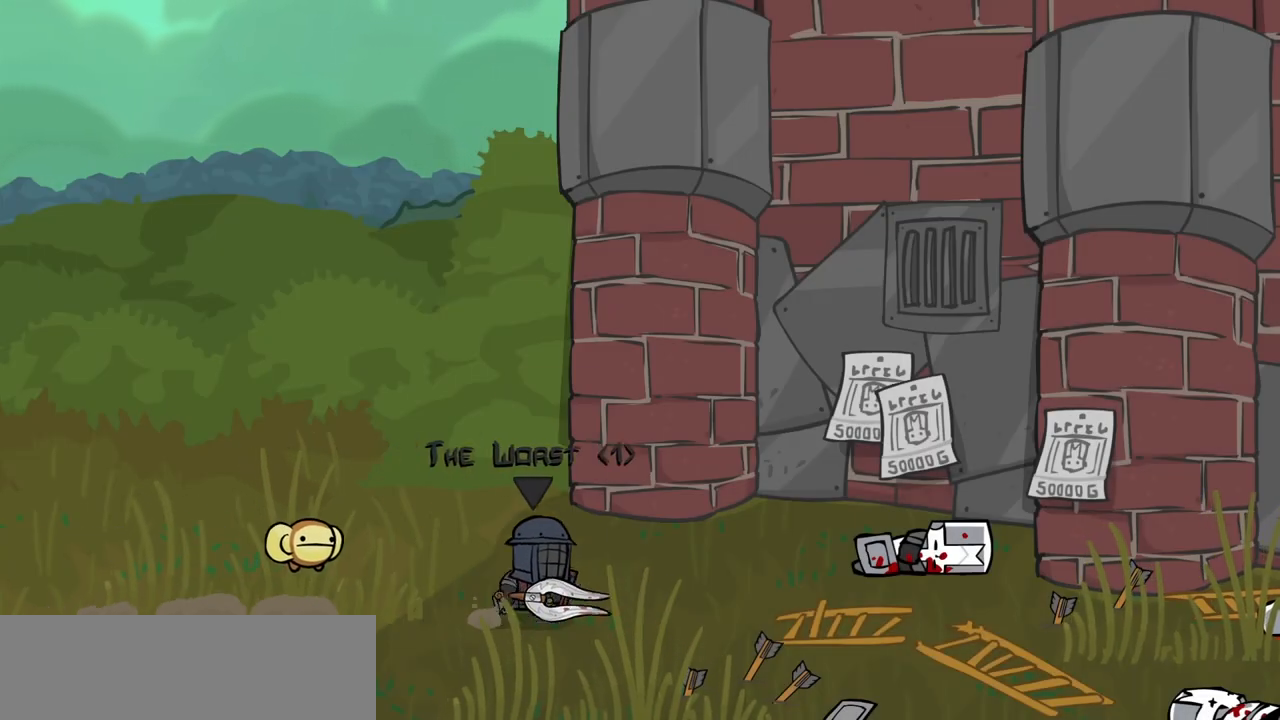
{"keys": ["item", "right"], "events": [[83, "iteml", "down"], [183, "iteml", "up"], [283, "item", "down"]]}
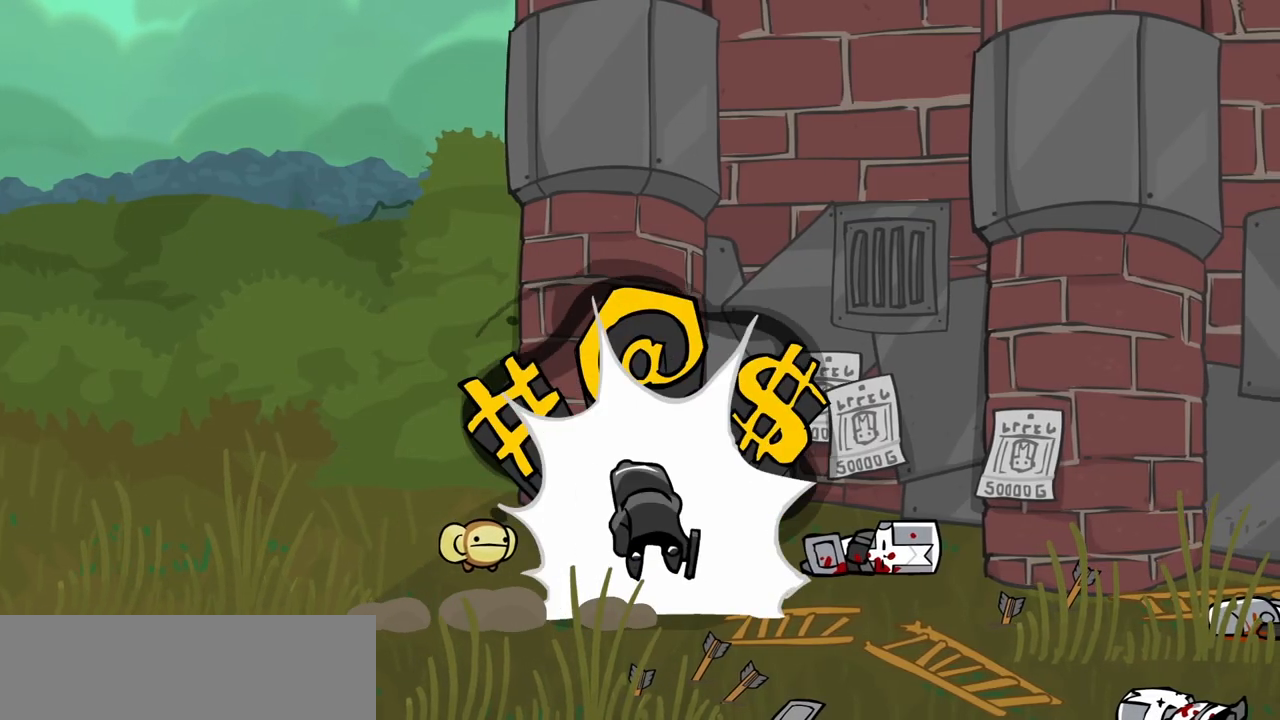
{"keys": ["right"], "events": [[66, "item", "up"]]}
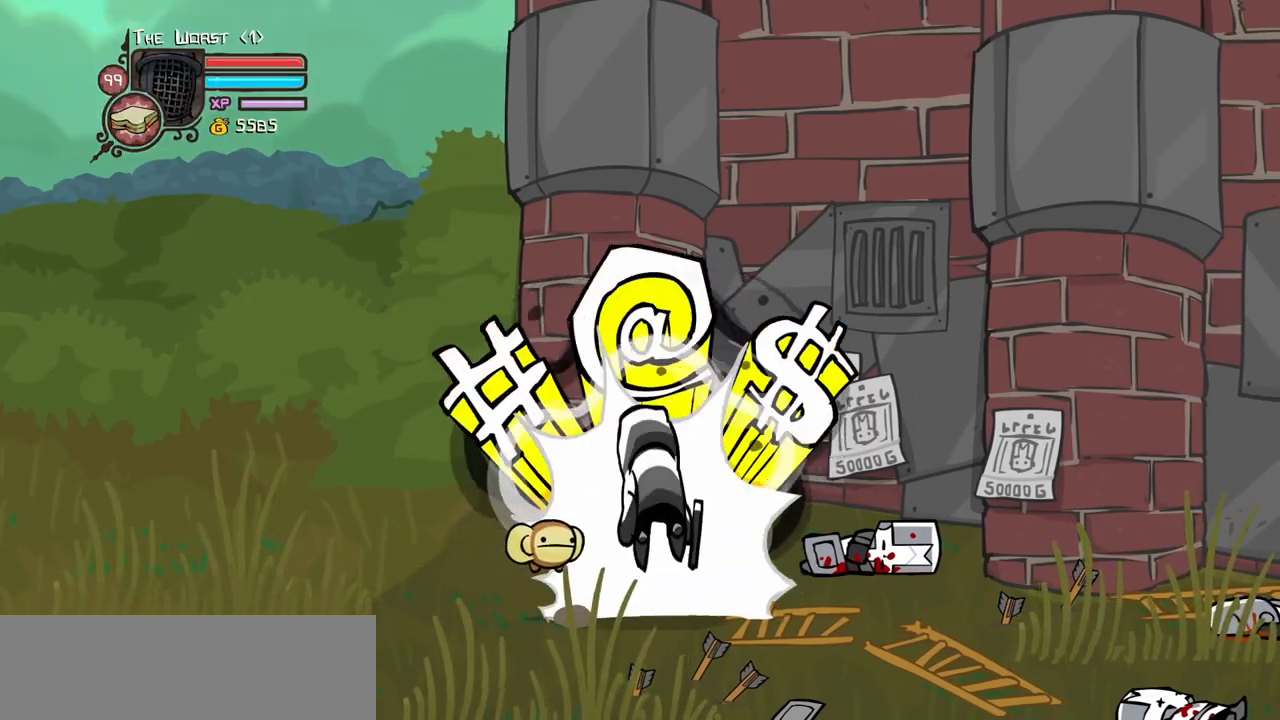
{"keys": ["right"], "events": []}
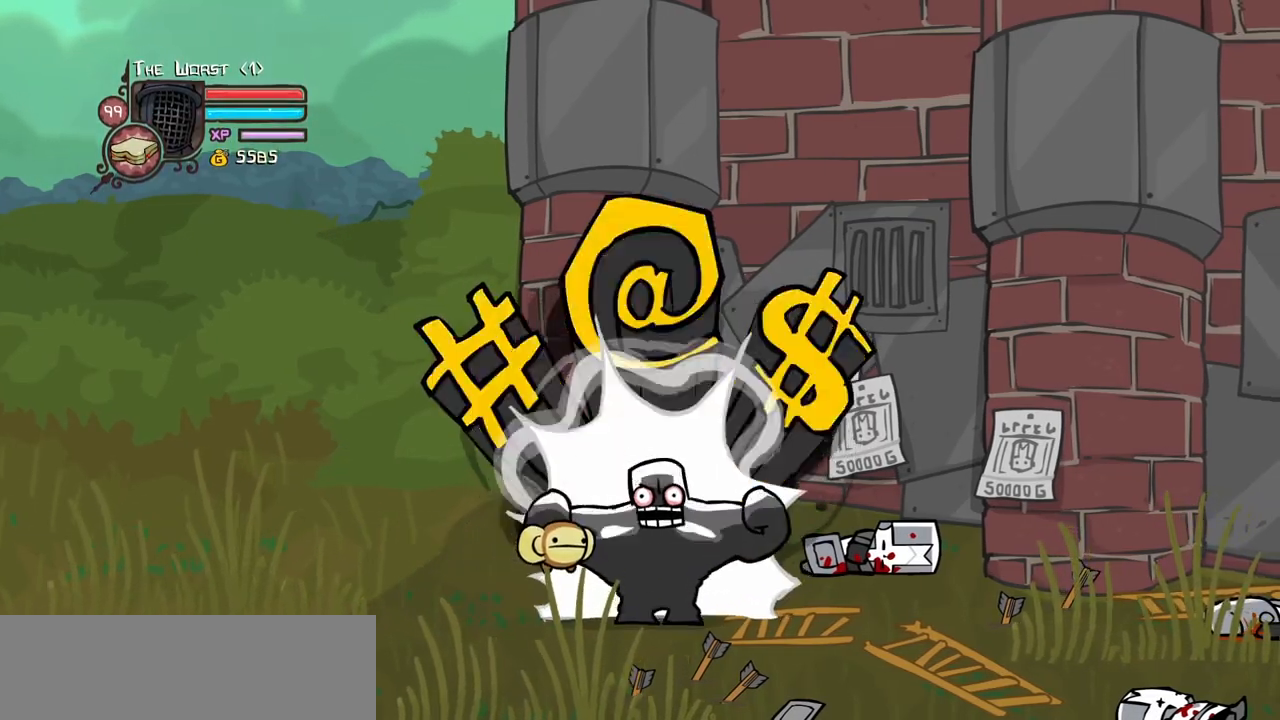
{"keys": ["right"], "events": []}
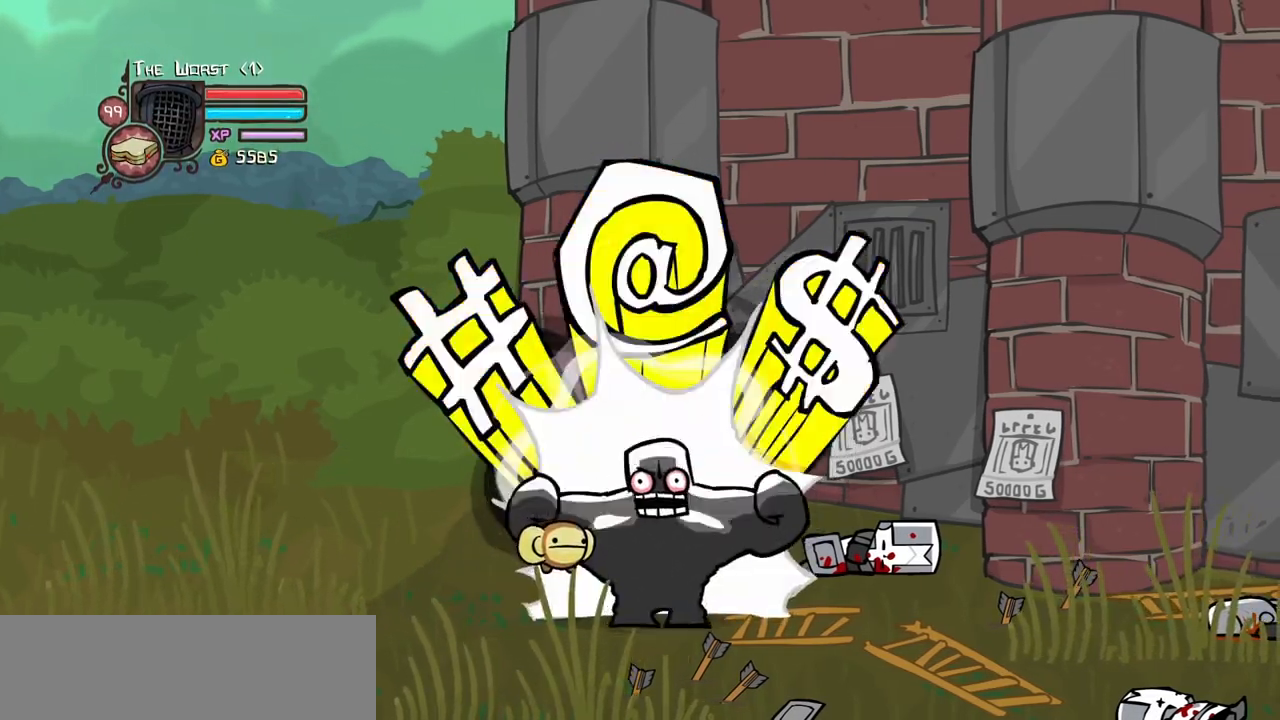
{"keys": ["right"], "events": []}
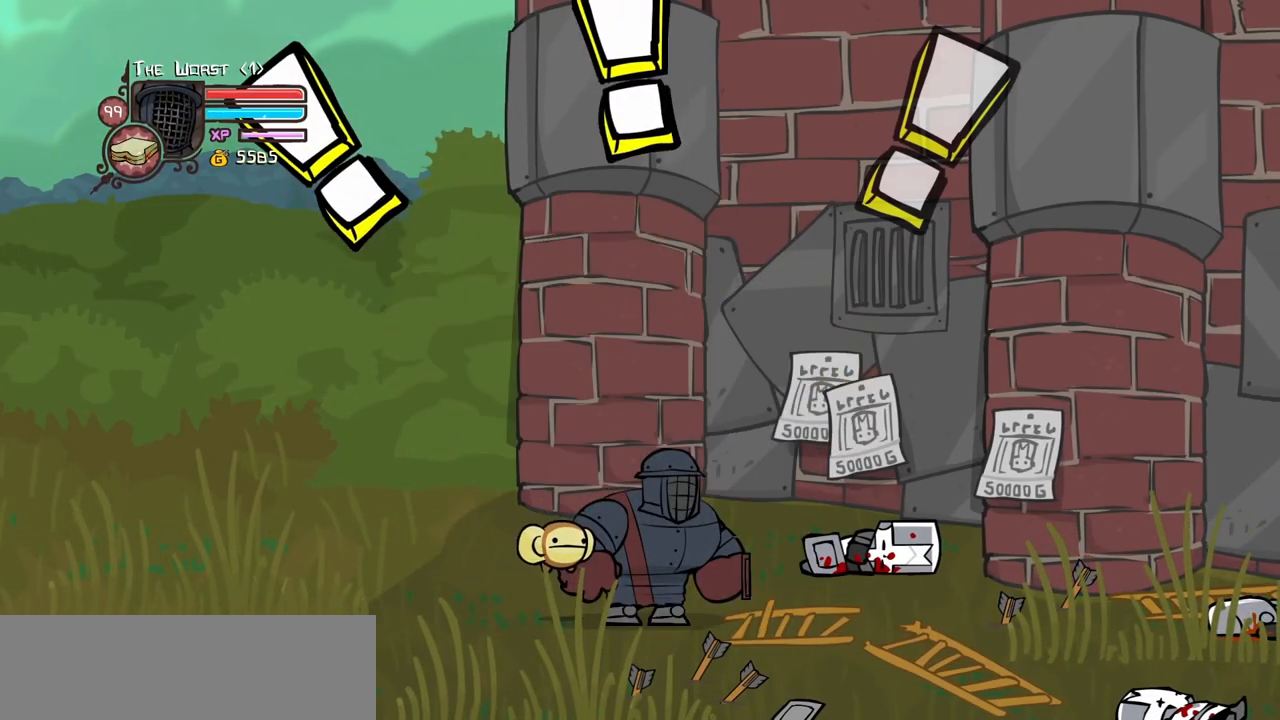
{"keys": ["right"], "events": [[316, "itemr", "down"], [450, "itemr", "up"]]}
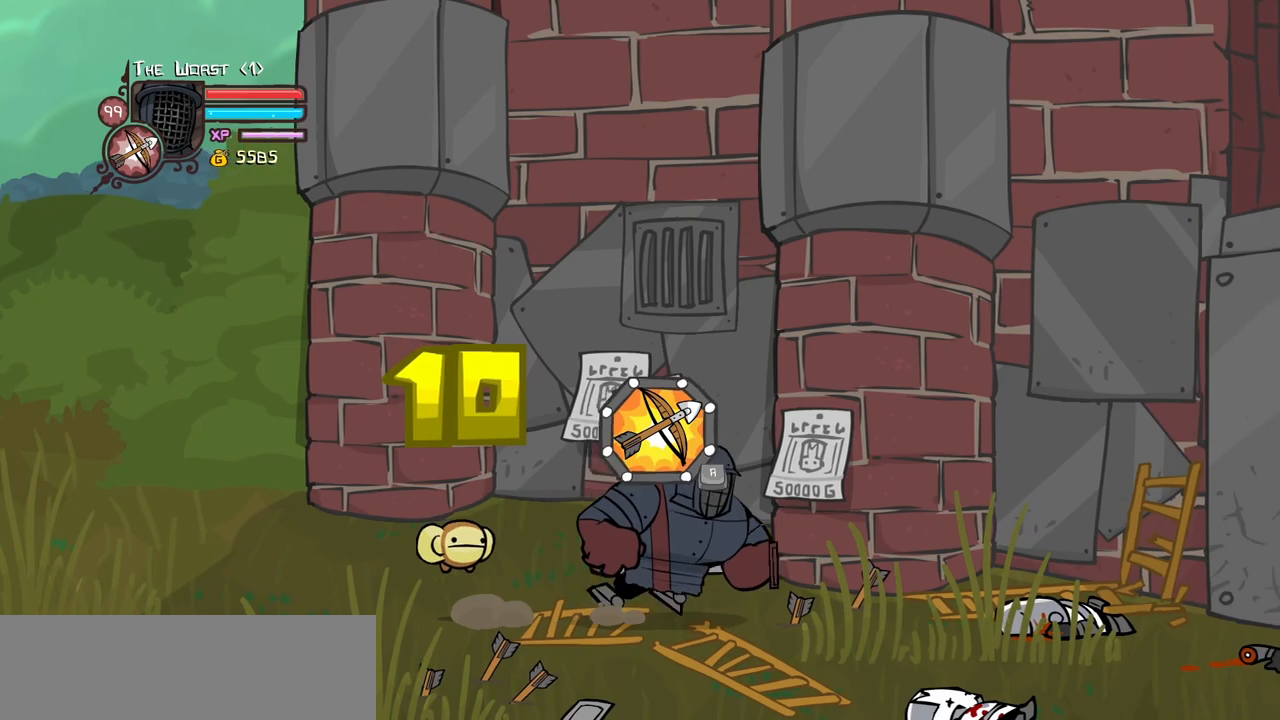
{"keys": ["right"], "events": [[50, "down", "down"], [133, "down", "up"]]}
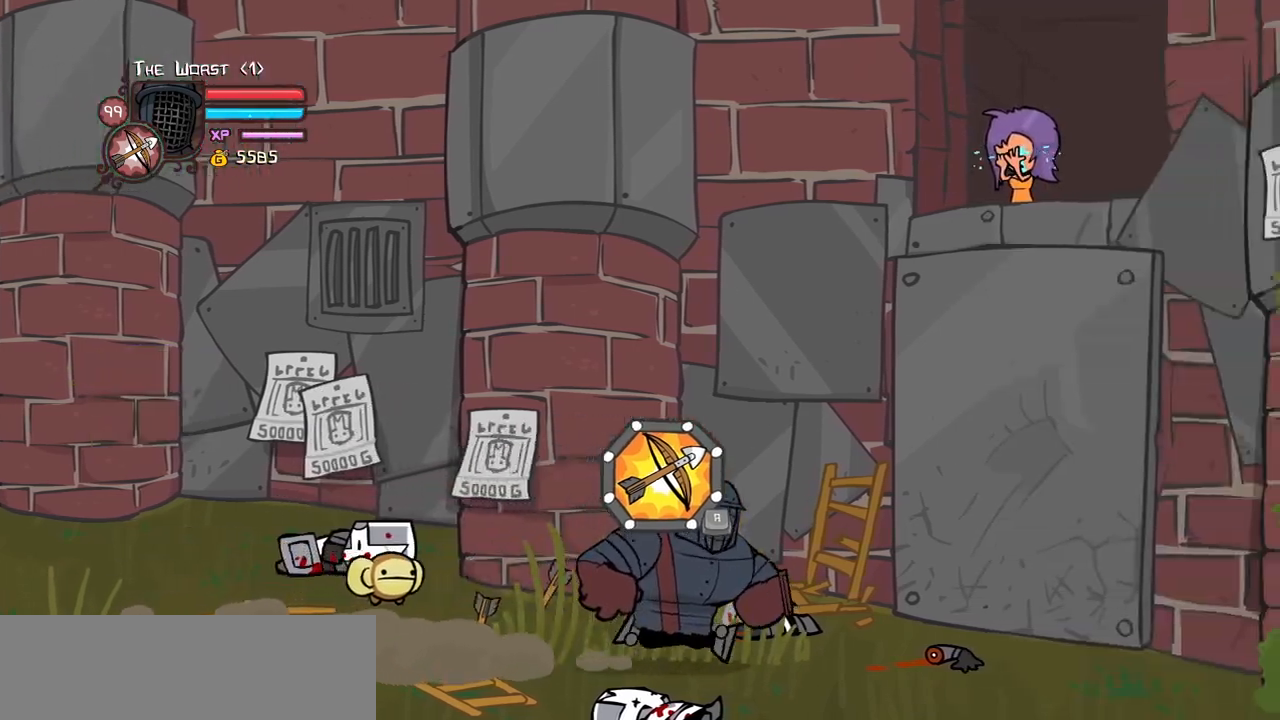
{"keys": ["light"], "events": [[250, "up", "down"], [333, "up", "up"], [383, "light", "down"], [383, "right", "up"]]}
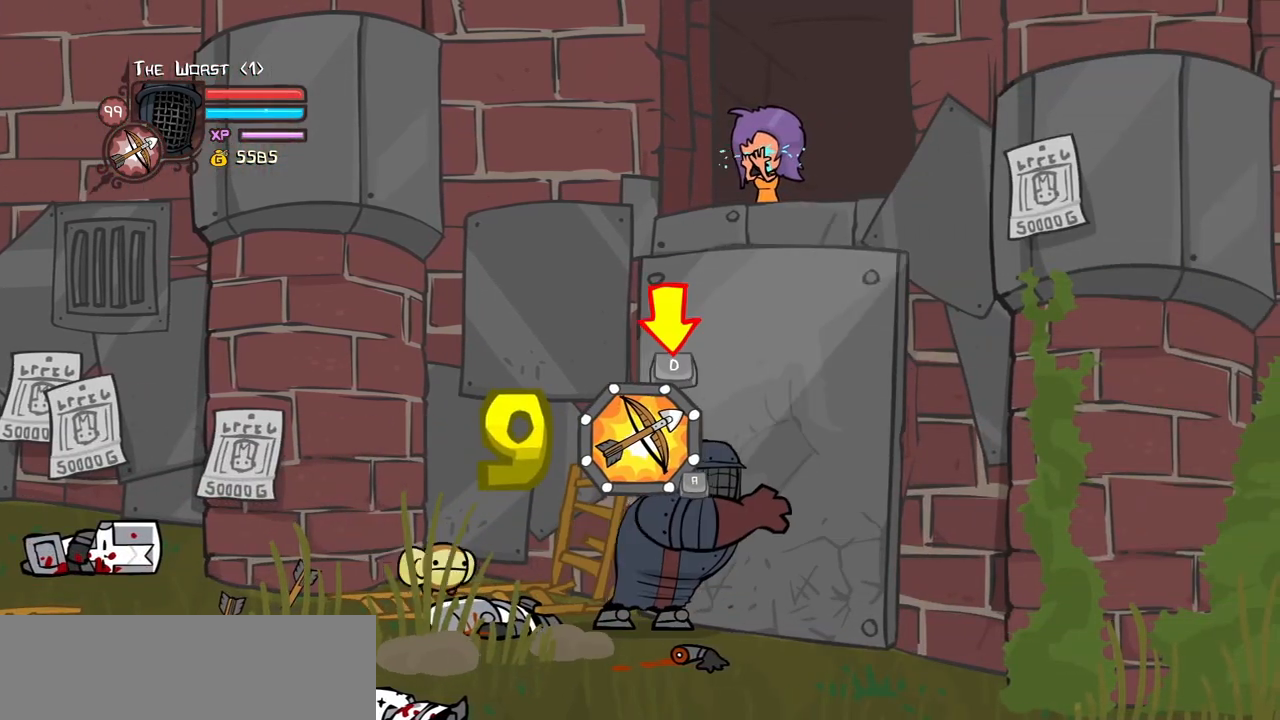
{"keys": ["jump", "light"]}
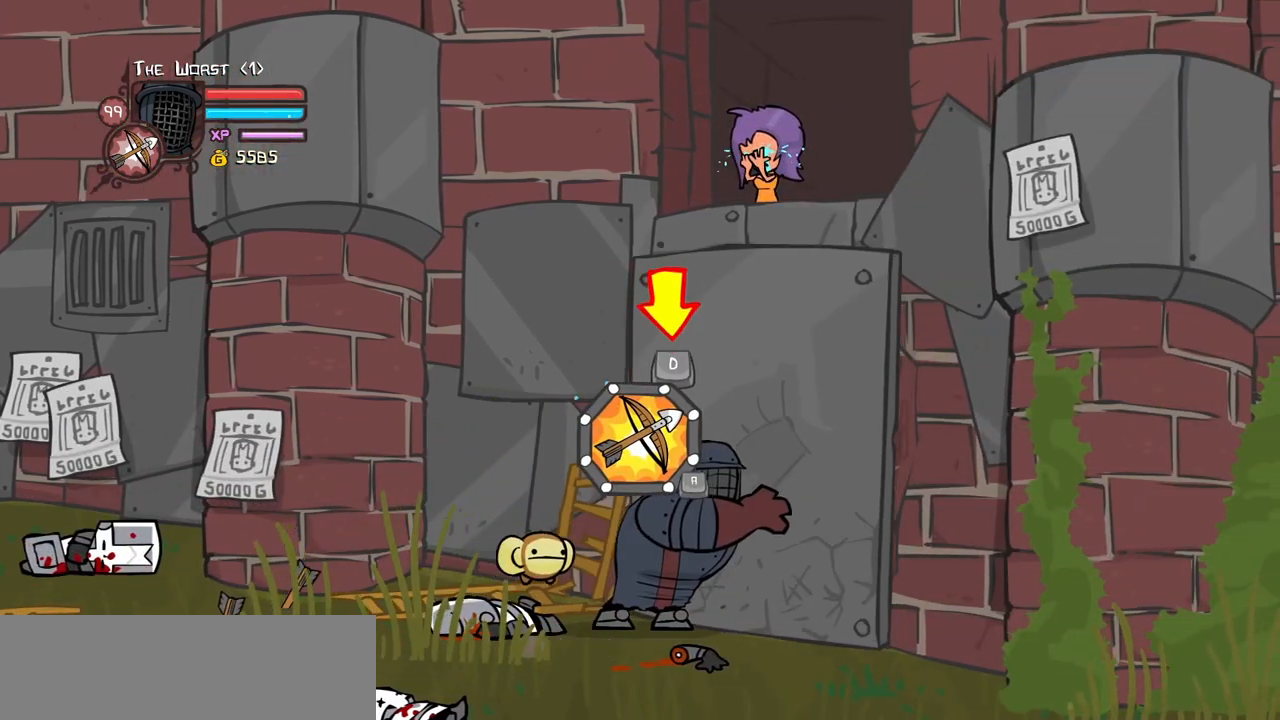
{"keys": ["heavy", "item", "jump"]}
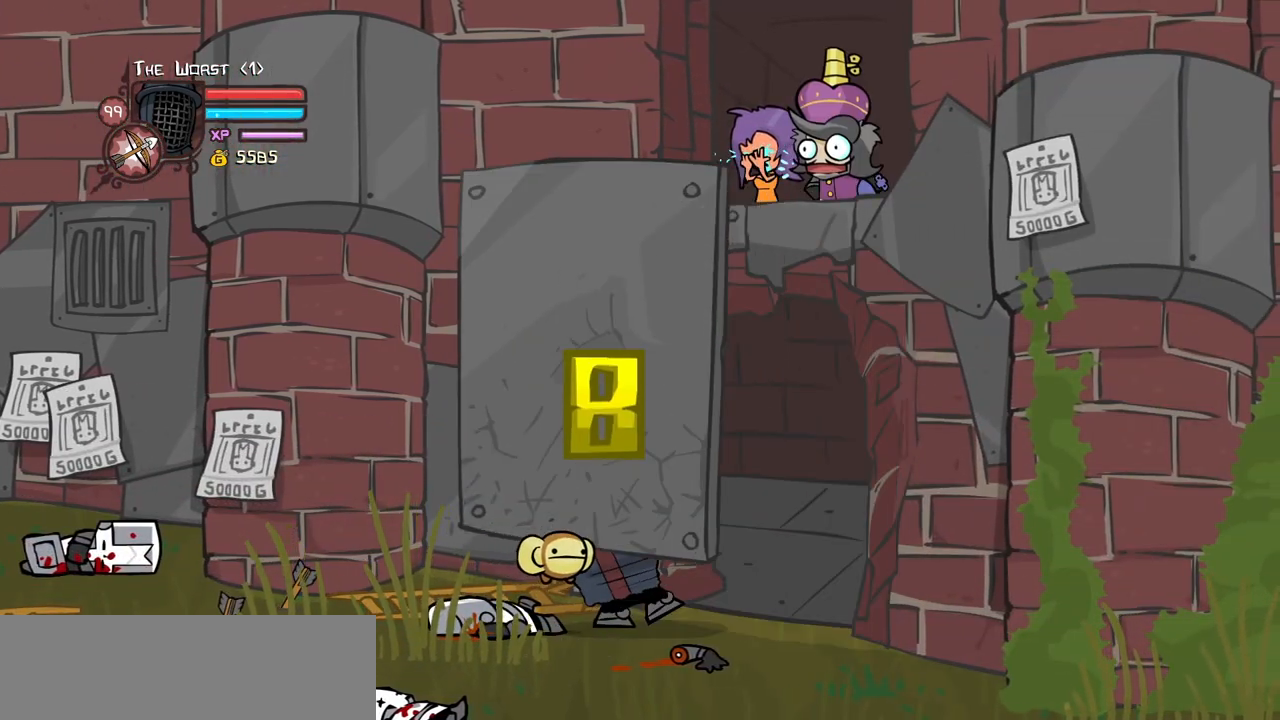
{"keys": ["right", "up"]}
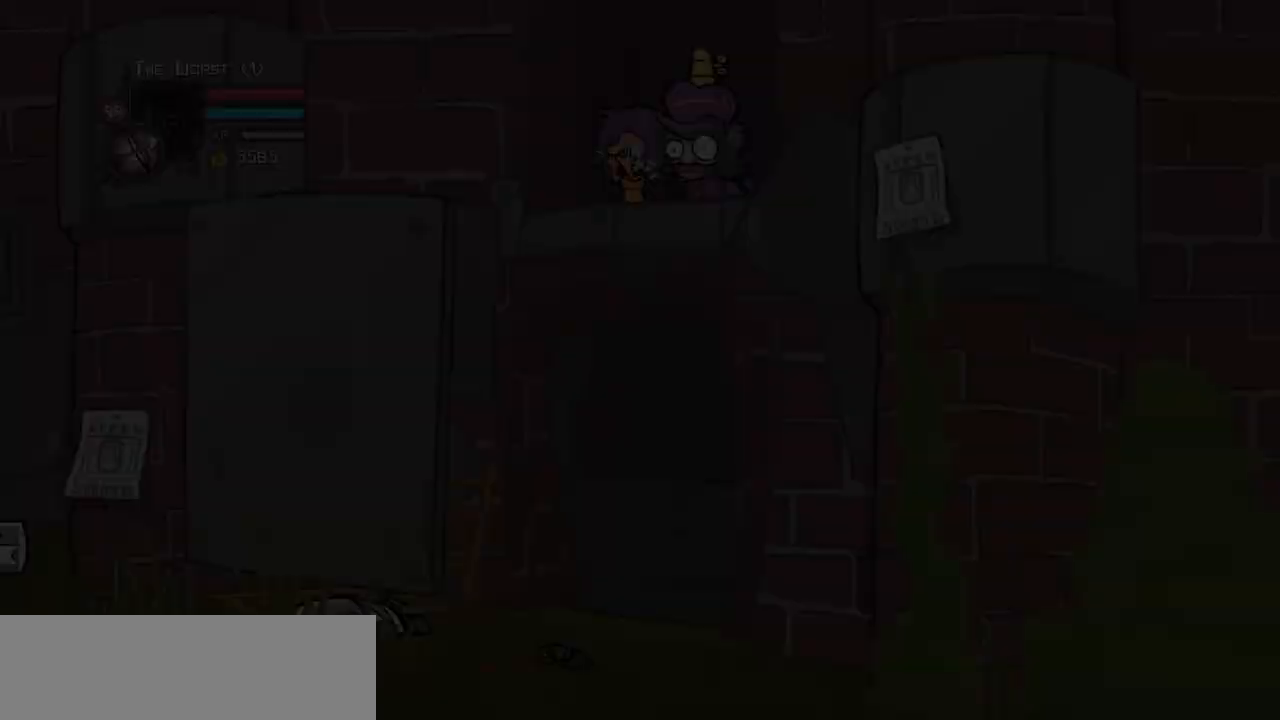
{"keys": ["right"], "events": [[116, "up", "up"]]}
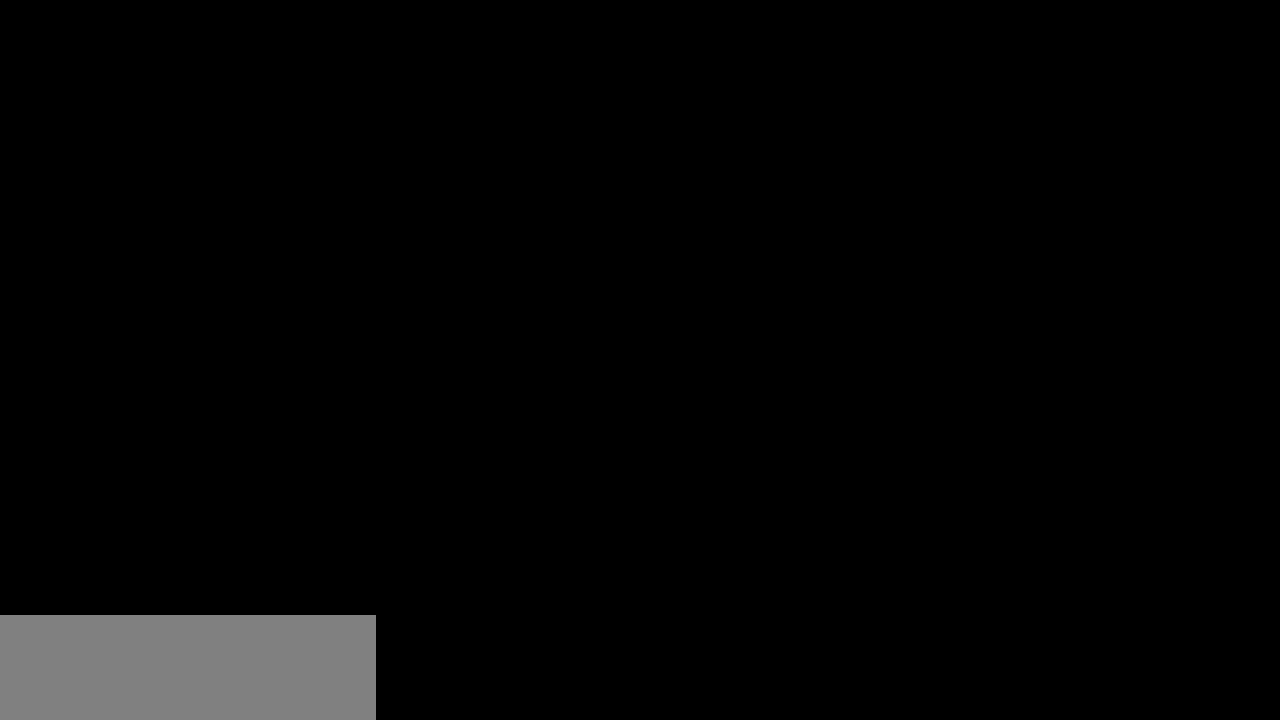
{"keys": ["right"], "events": []}
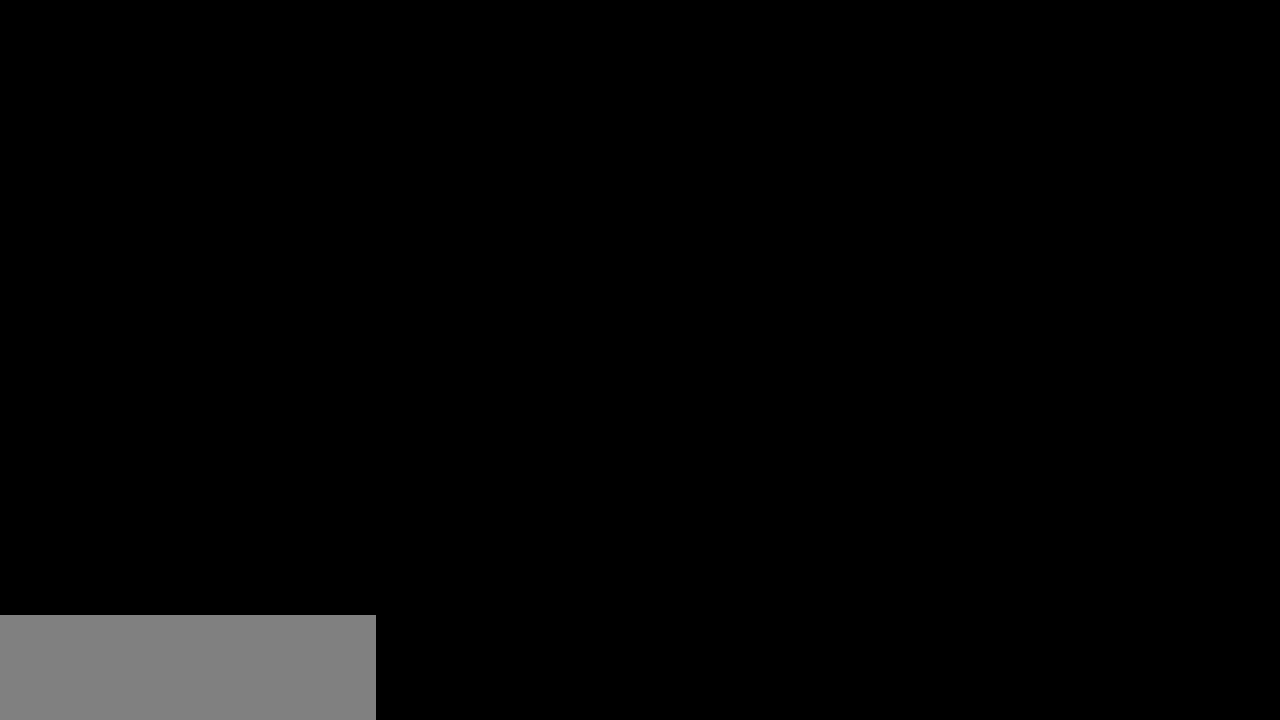
{"keys": ["right"], "events": []}
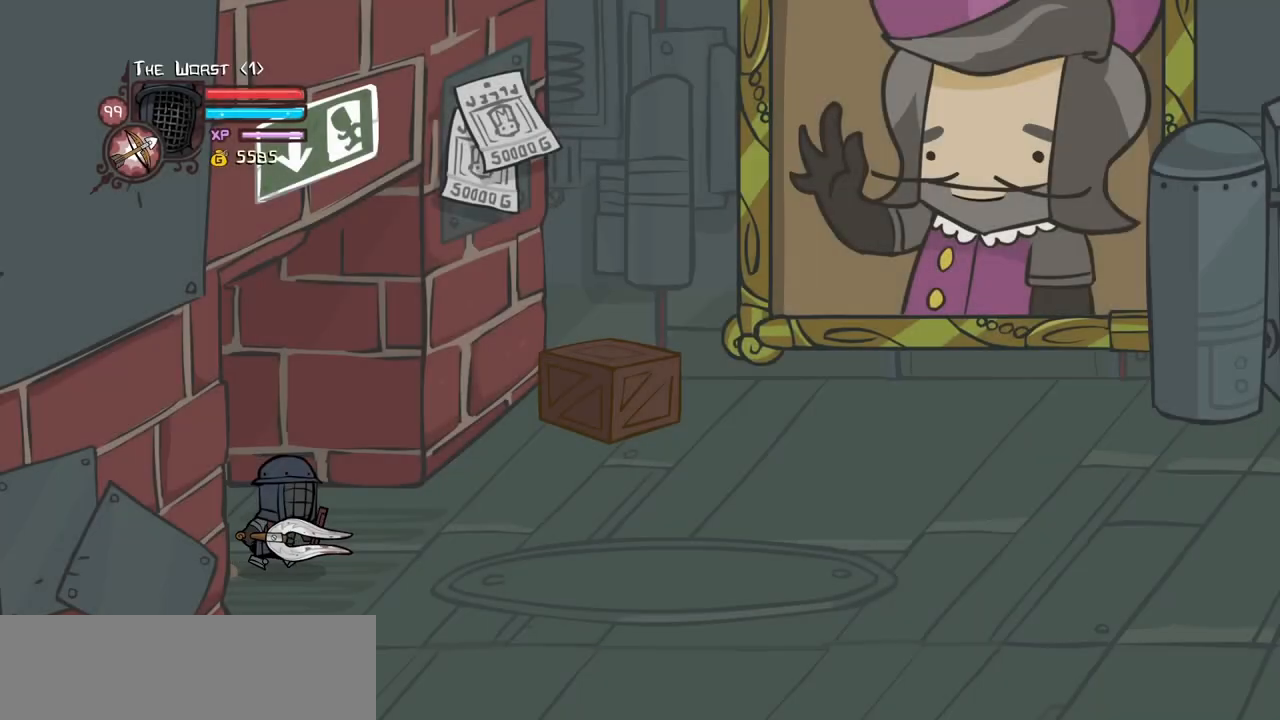
{"keys": ["right"], "events": []}
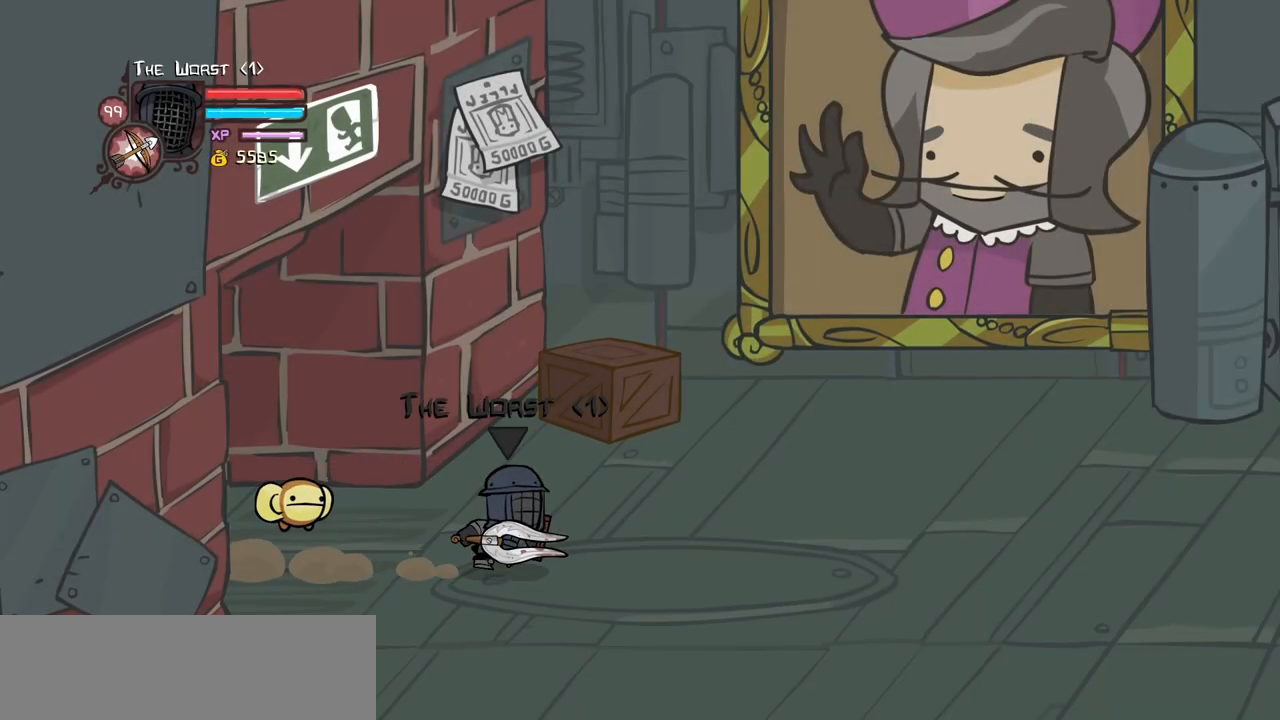
{"keys": ["right", "up"], "events": [[416, "up", "down"]]}
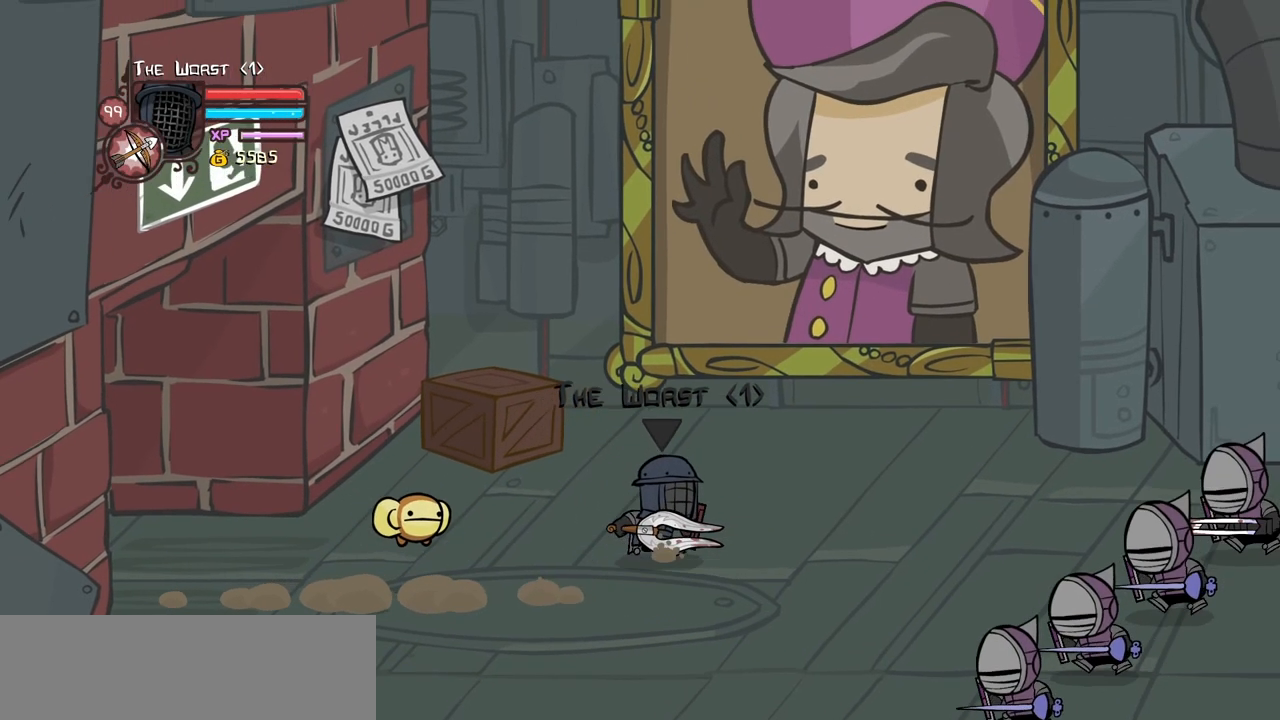
{"keys": ["light", "right"], "events": [[16, "up", "up"], [333, "jump", "down"], [383, "light", "down"], [483, "jump", "up"]]}
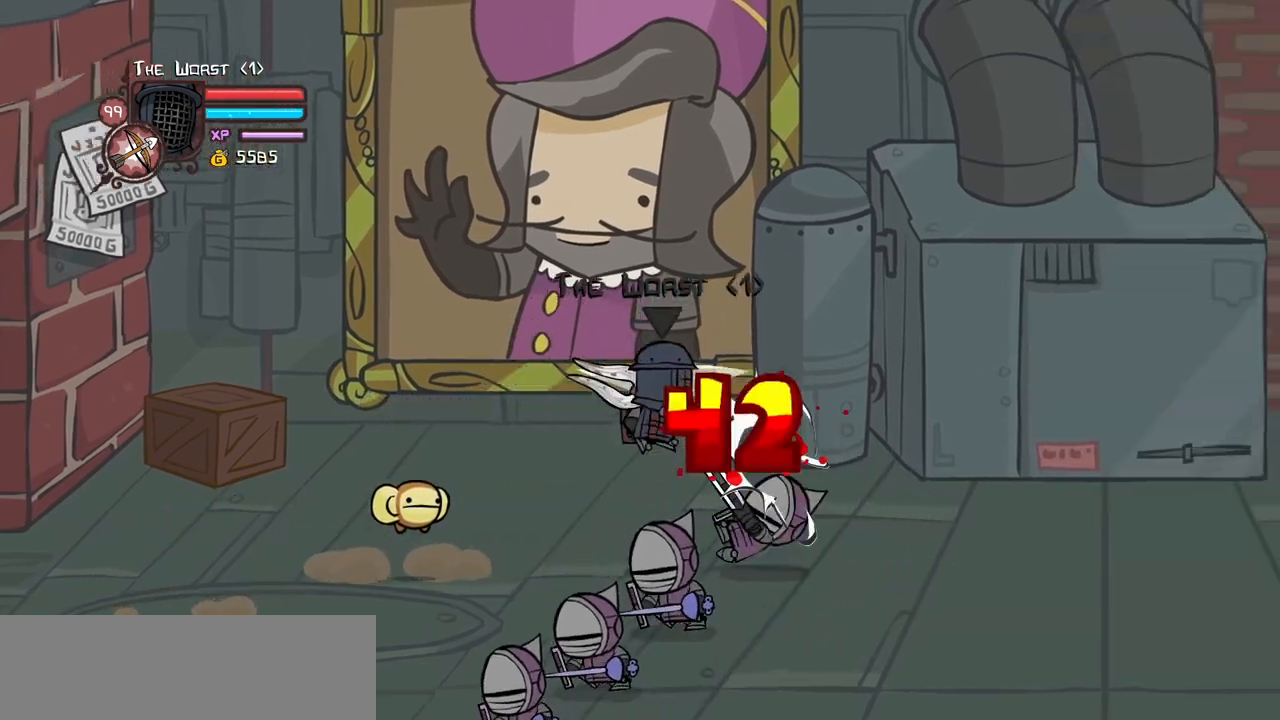
{"keys": ["heavy"], "events": [[33, "light", "up"], [83, "light", "down"], [83, "right", "up"], [166, "right", "down"], [216, "heavy", "down"], [266, "light", "up"], [400, "right", "up"]]}
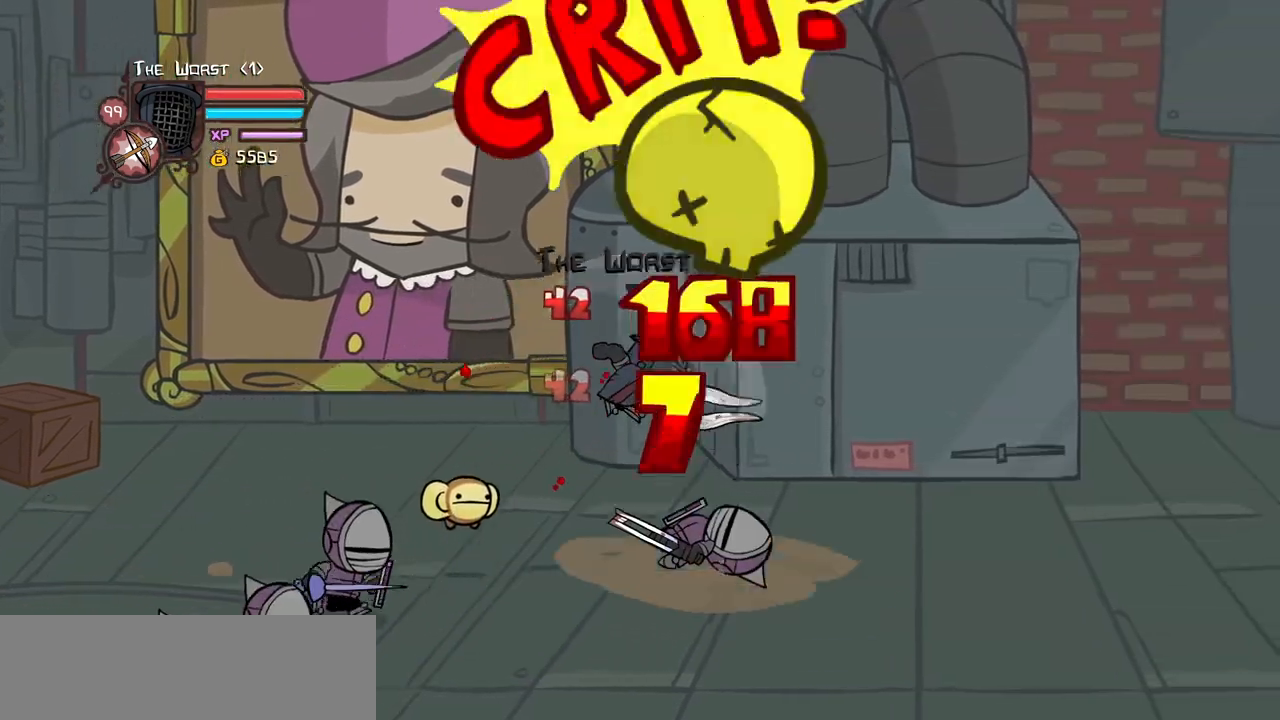
{"keys": ["light"], "events": [[50, "right", "down"], [283, "heavy", "up"], [283, "left", "down"], [283, "right", "up"], [366, "left", "up"], [416, "light", "down"]]}
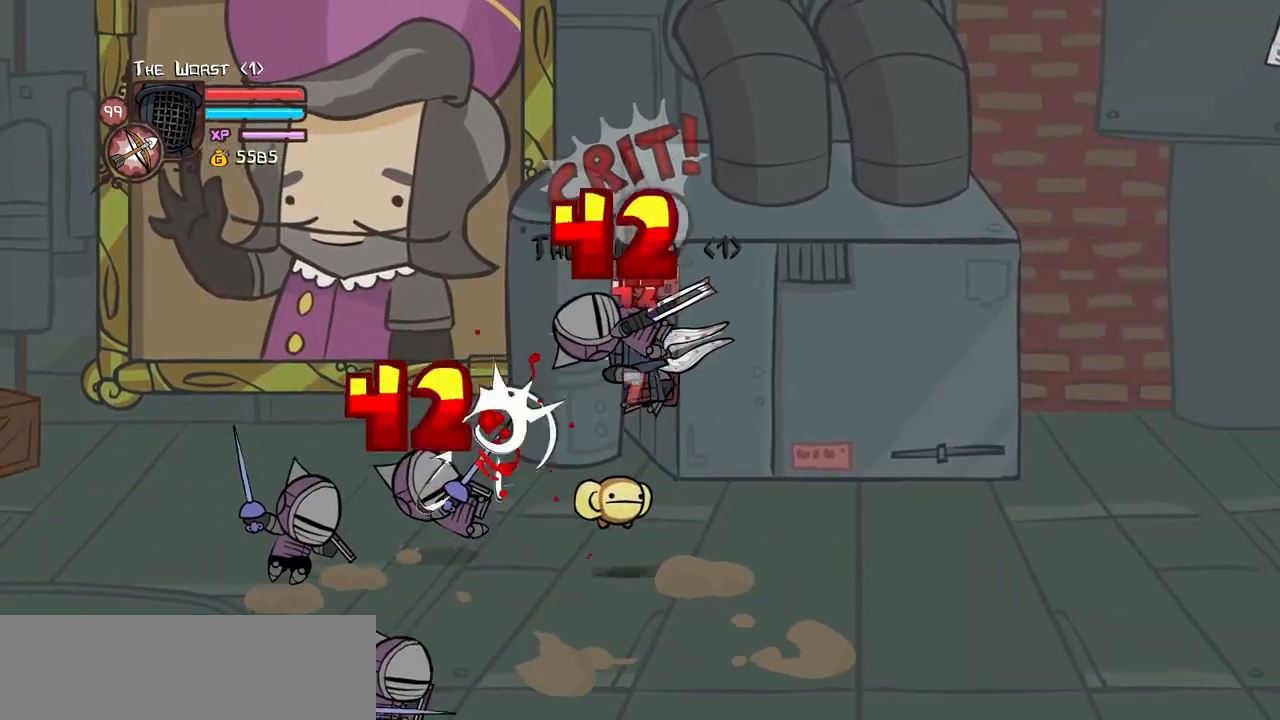
{"keys": ["heavy", "left"], "events": [[66, "left", "down"], [66, "light", "up"], [100, "light", "down"], [300, "heavy", "down"], [333, "light", "up"]]}
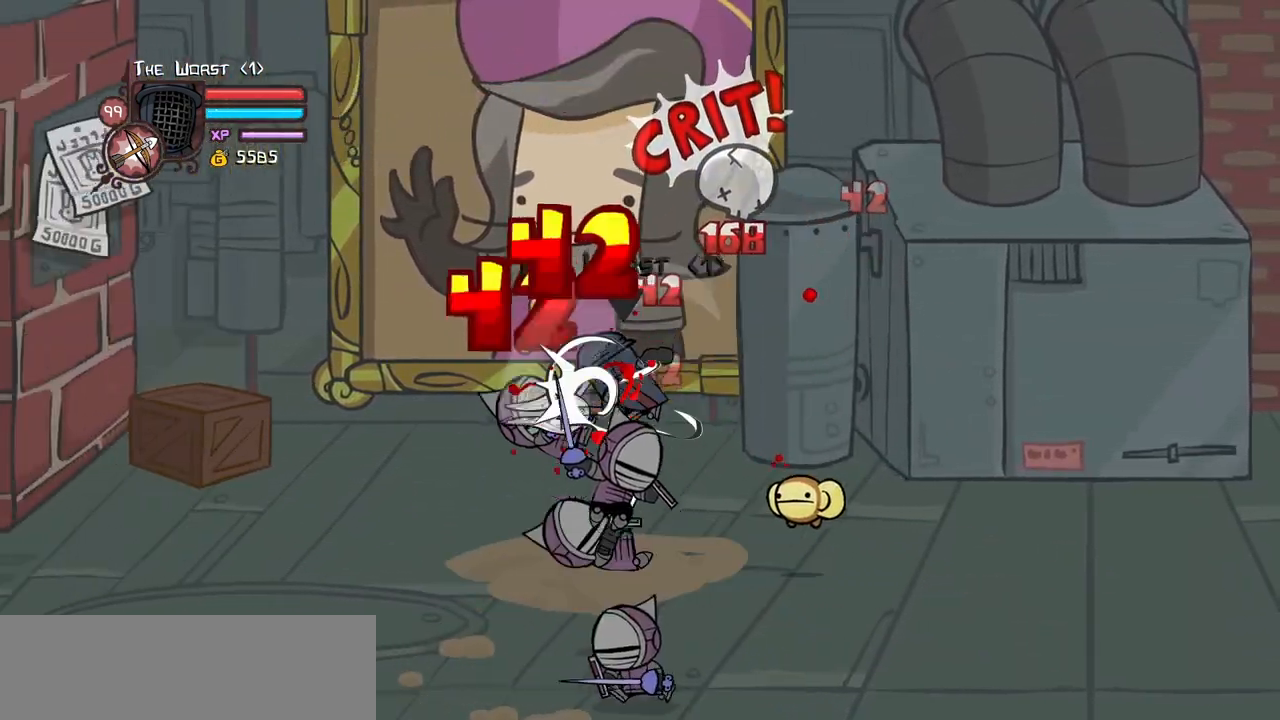
{"keys": ["light"], "events": [[33, "heavy", "up"], [33, "left", "up"], [83, "heavy", "down"], [166, "left", "down"], [316, "heavy", "up"], [316, "right", "down"], [350, "left", "up"], [450, "light", "down"], [450, "right", "up"]]}
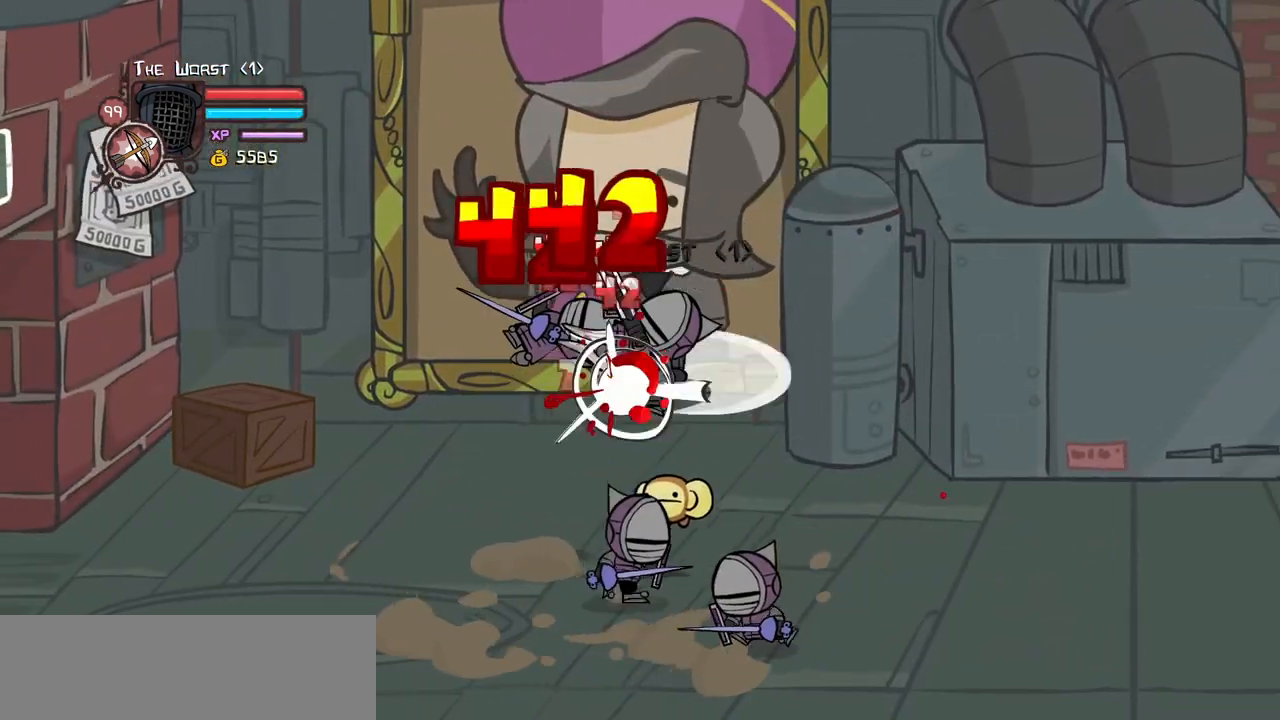
{"keys": ["heavy", "right"], "events": [[50, "light", "up"], [133, "light", "down"], [183, "right", "down"], [316, "heavy", "down"], [316, "right", "up"], [366, "light", "up"], [416, "right", "down"]]}
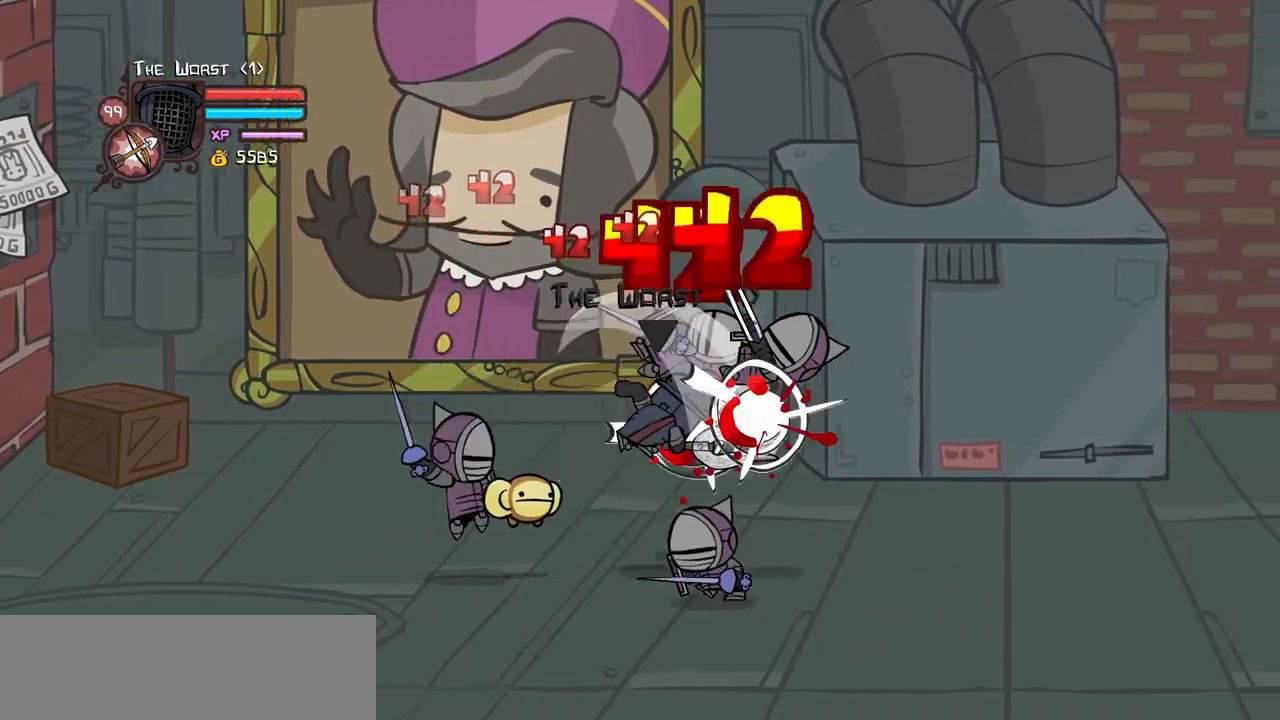
{"keys": ["light"], "events": [[100, "heavy", "up"], [150, "heavy", "down"], [333, "heavy", "up"], [333, "left", "down"], [333, "right", "up"], [433, "left", "up"], [433, "light", "down"]]}
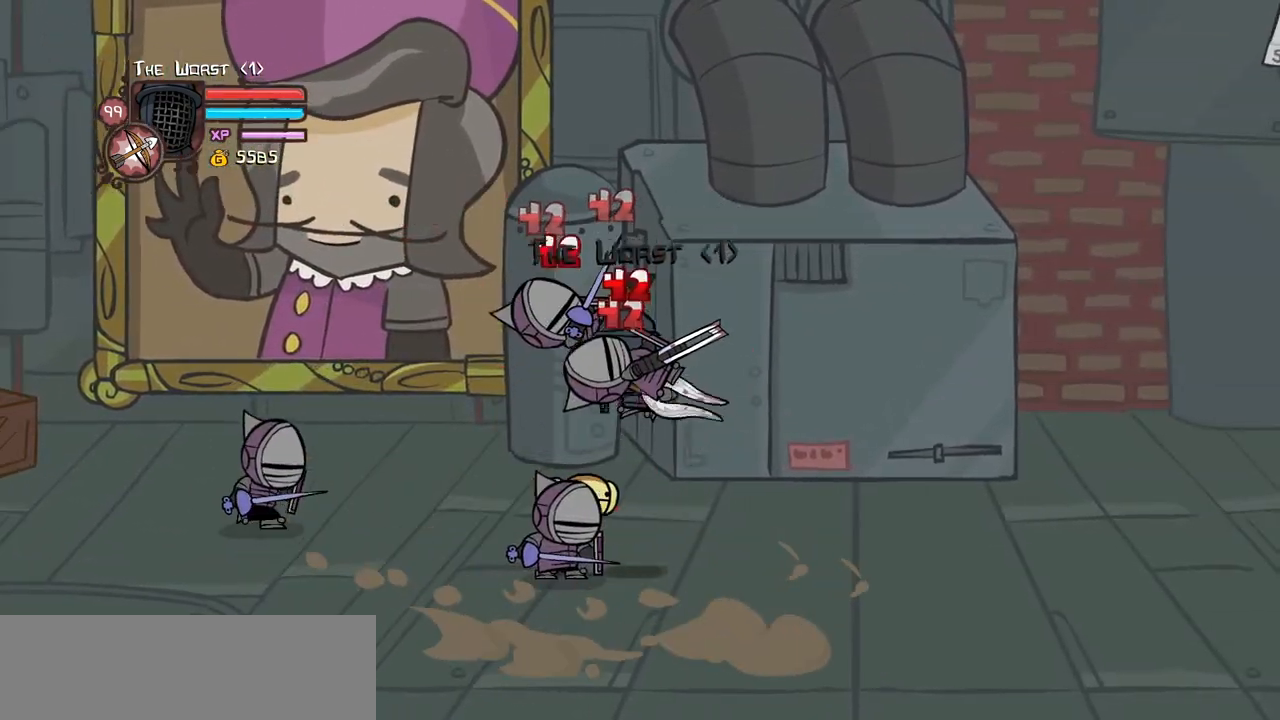
{"keys": ["heavy", "left"], "events": [[83, "light", "up"], [166, "left", "down"], [166, "light", "down"], [350, "heavy", "down"], [350, "light", "up"]]}
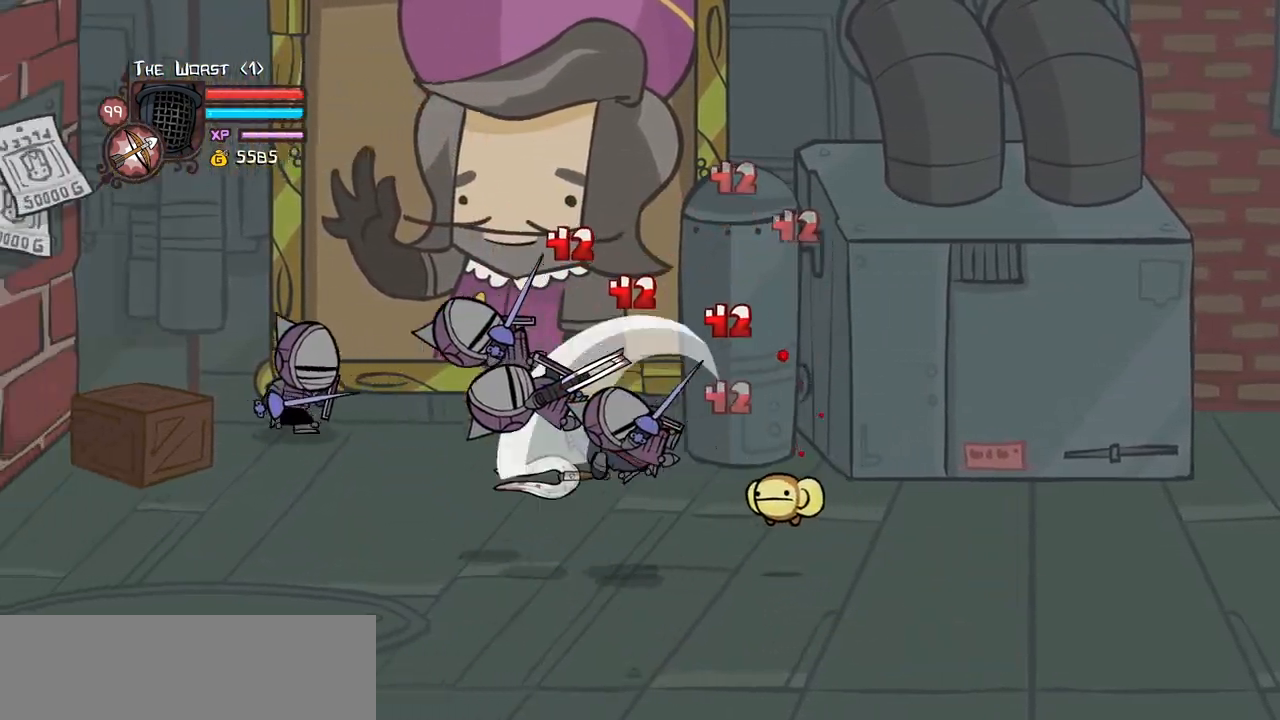
{"keys": ["light"], "events": [[83, "heavy", "up"], [83, "left", "up"], [133, "heavy", "down"], [366, "heavy", "up"], [466, "light", "down"]]}
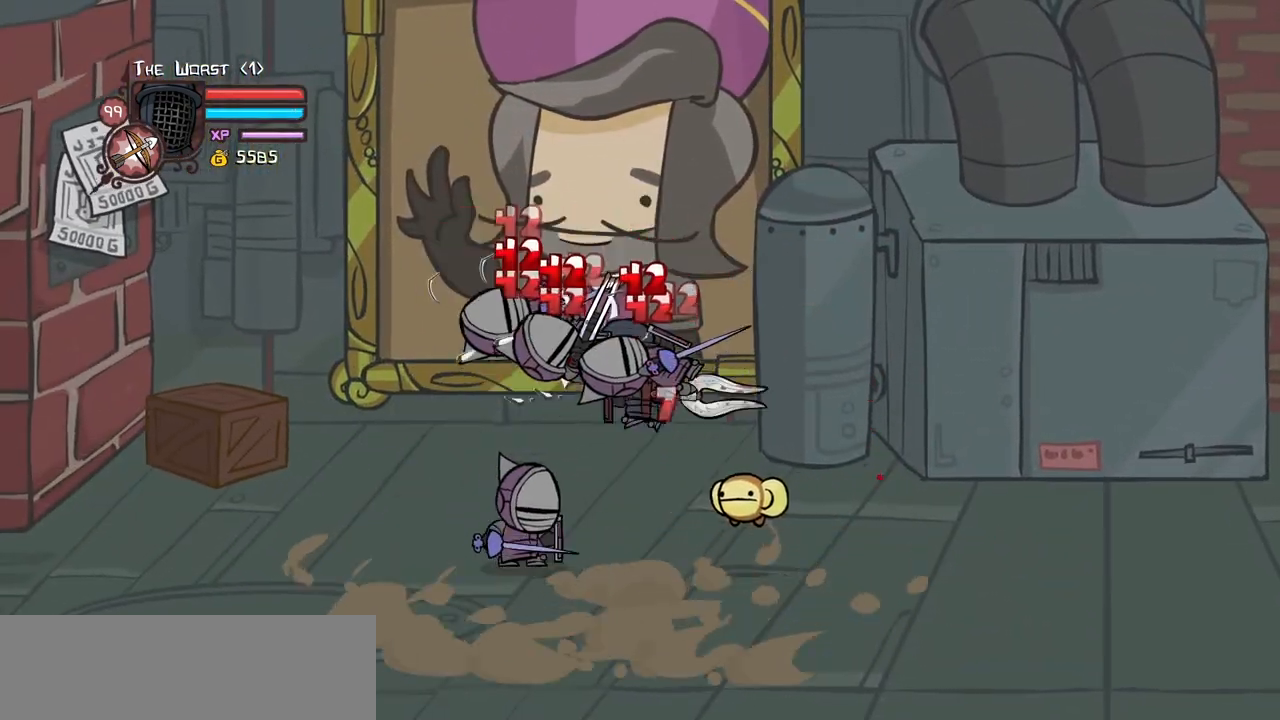
{"keys": ["heavy", "left"], "events": [[16, "left", "down"], [100, "light", "up"], [150, "light", "down"], [300, "heavy", "down"], [383, "light", "up"], [433, "left", "up"], [483, "left", "down"]]}
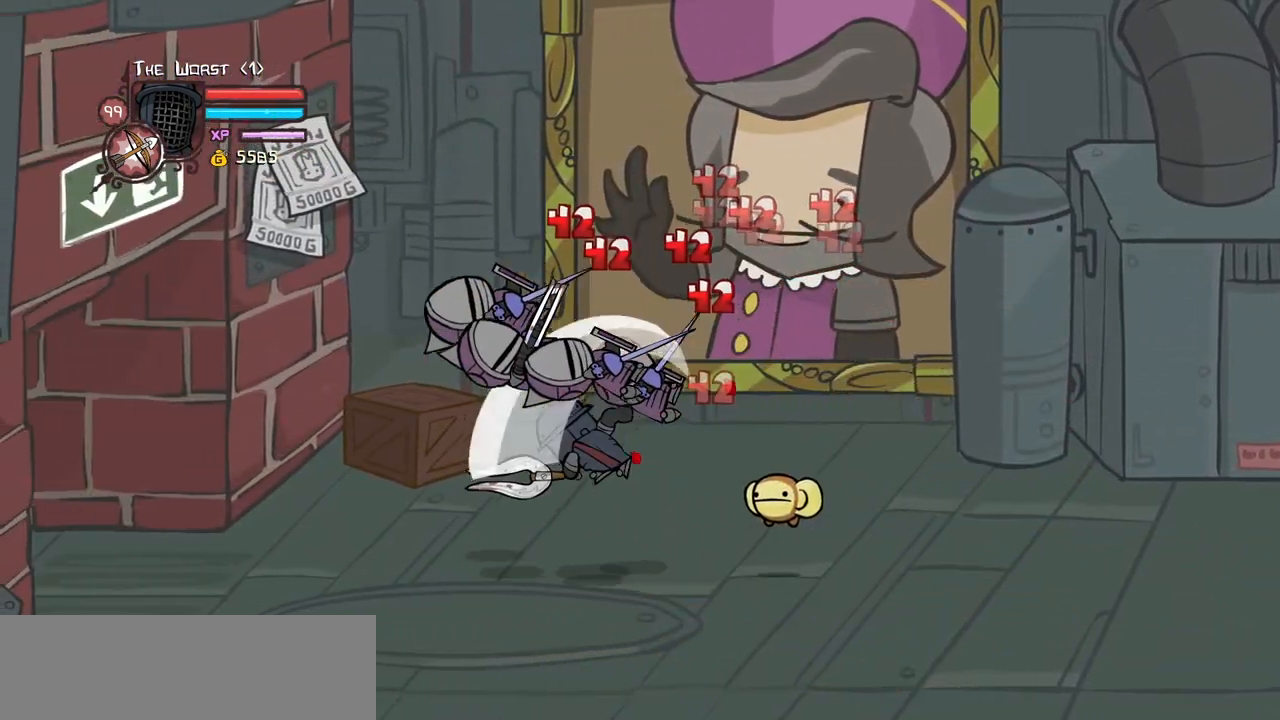
{"keys": ["light"], "events": [[116, "heavy", "up"], [166, "heavy", "down"], [266, "left", "up"], [316, "right", "down"], [400, "heavy", "up"], [400, "right", "up"], [450, "light", "down"]]}